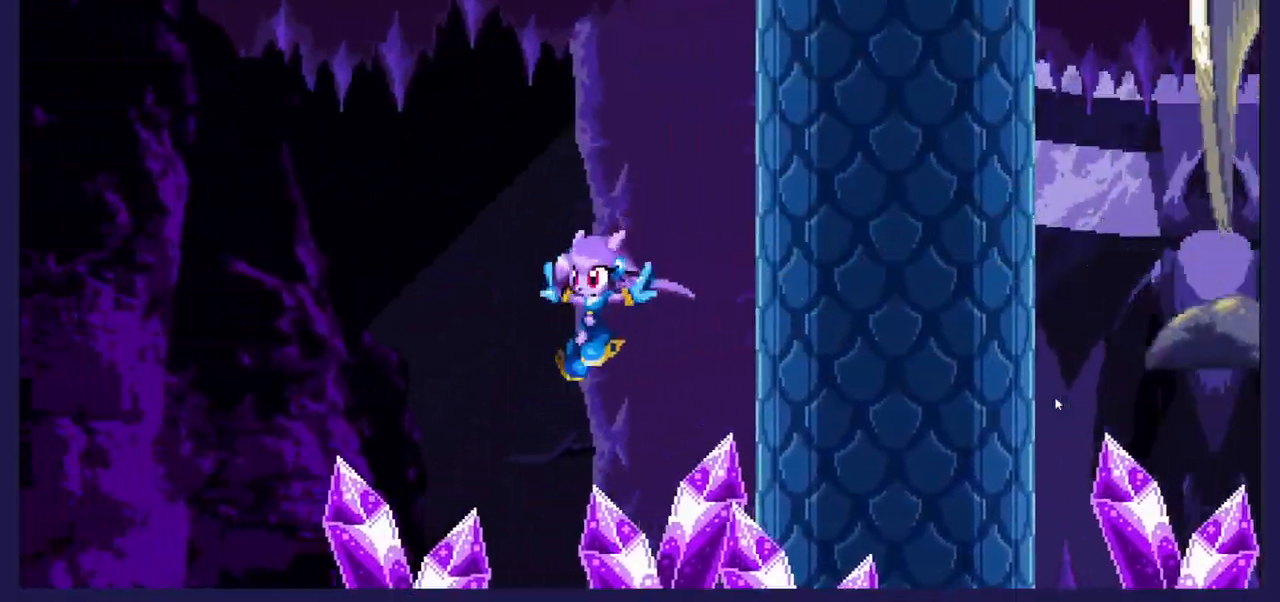
Gameplay with a controller (Xbox layout); each line is a JSON object with the inputs held at the frame after it. "events" lists button and stick changes between this image and that frame as [ms after this image, input, new state], when the widget could be followed in between.
{"buttons": ["DPAD_RIGHT"], "left_stick": "center", "right_stick": "center", "events": [[67, "DPAD_LEFT", "up"], [100, "DPAD_RIGHT", "down"]]}
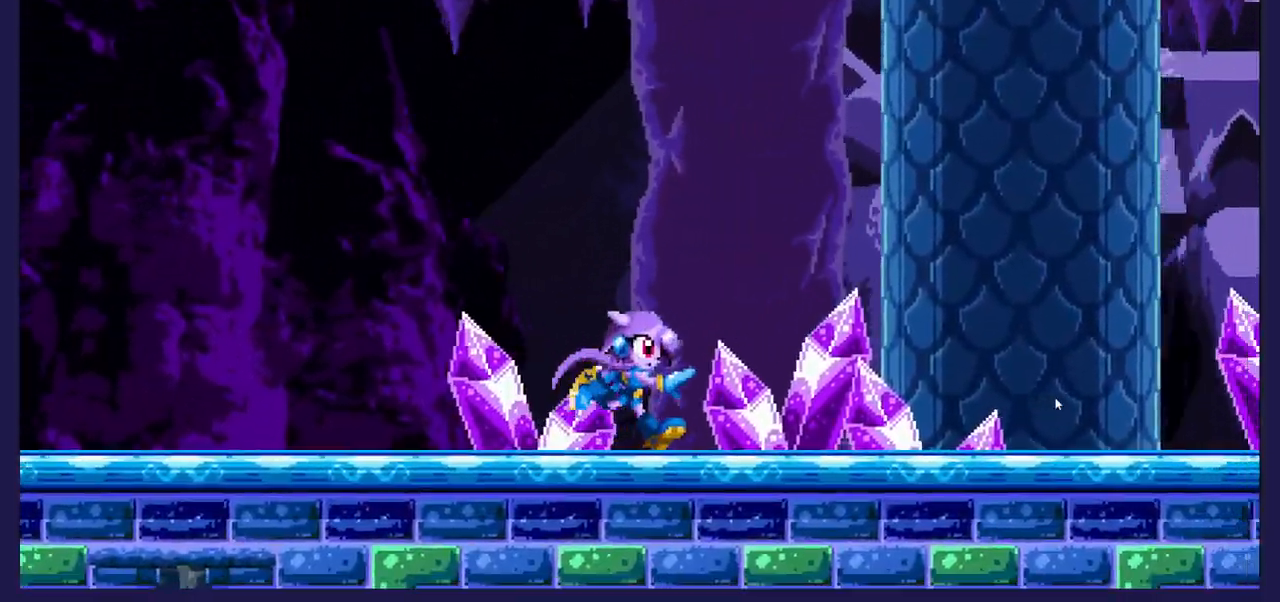
{"buttons": ["A", "DPAD_RIGHT"], "left_stick": "center", "right_stick": "center", "events": [[217, "A", "down"]]}
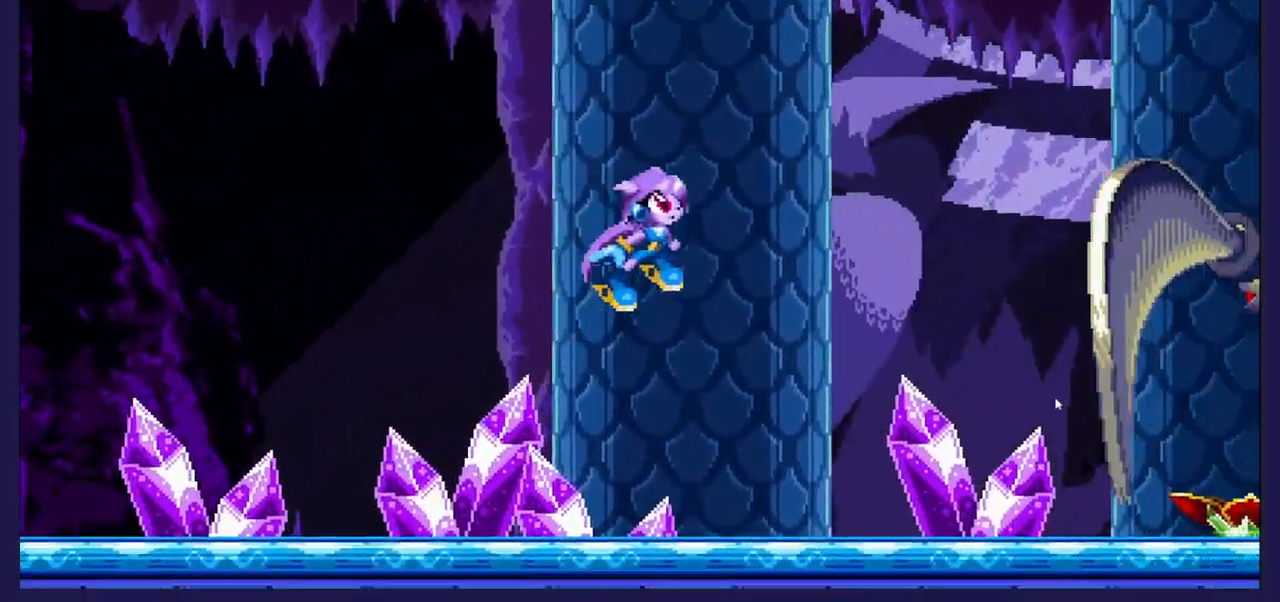
{"buttons": ["X", "DPAD_RIGHT"], "left_stick": "center", "right_stick": "center", "events": [[17, "A", "up"], [100, "X", "down"], [217, "X", "up"], [283, "X", "down"], [417, "X", "up"], [467, "X", "down"]]}
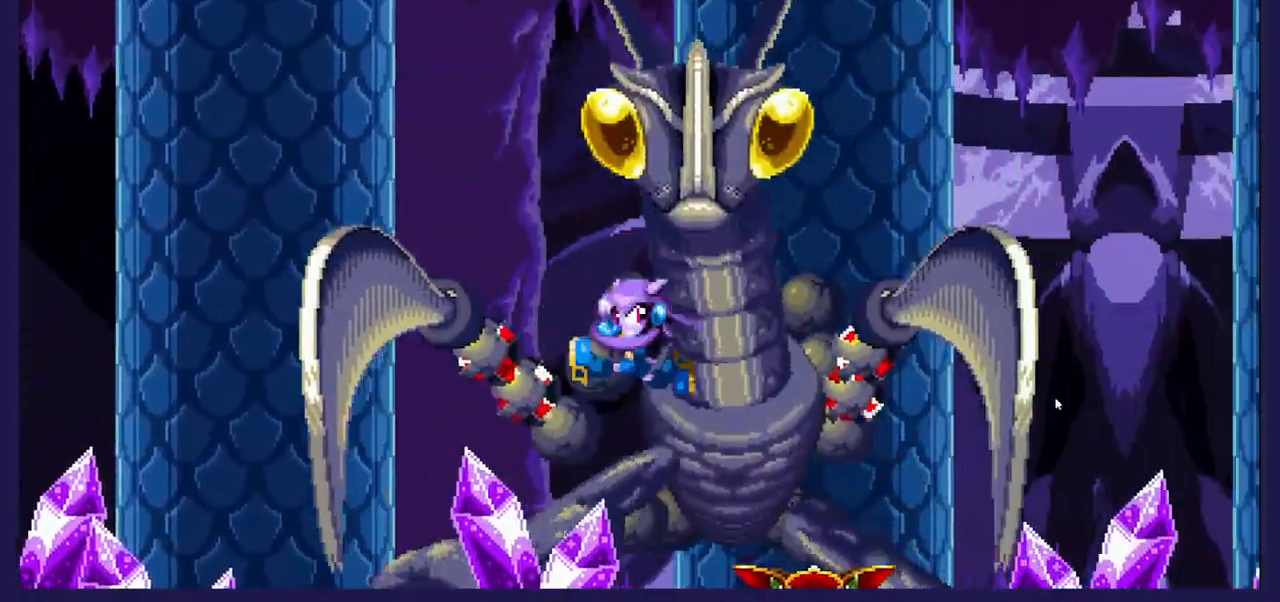
{"buttons": ["DPAD_RIGHT"], "left_stick": "center", "right_stick": "center", "events": [[117, "X", "up"], [167, "X", "down"], [300, "X", "up"]]}
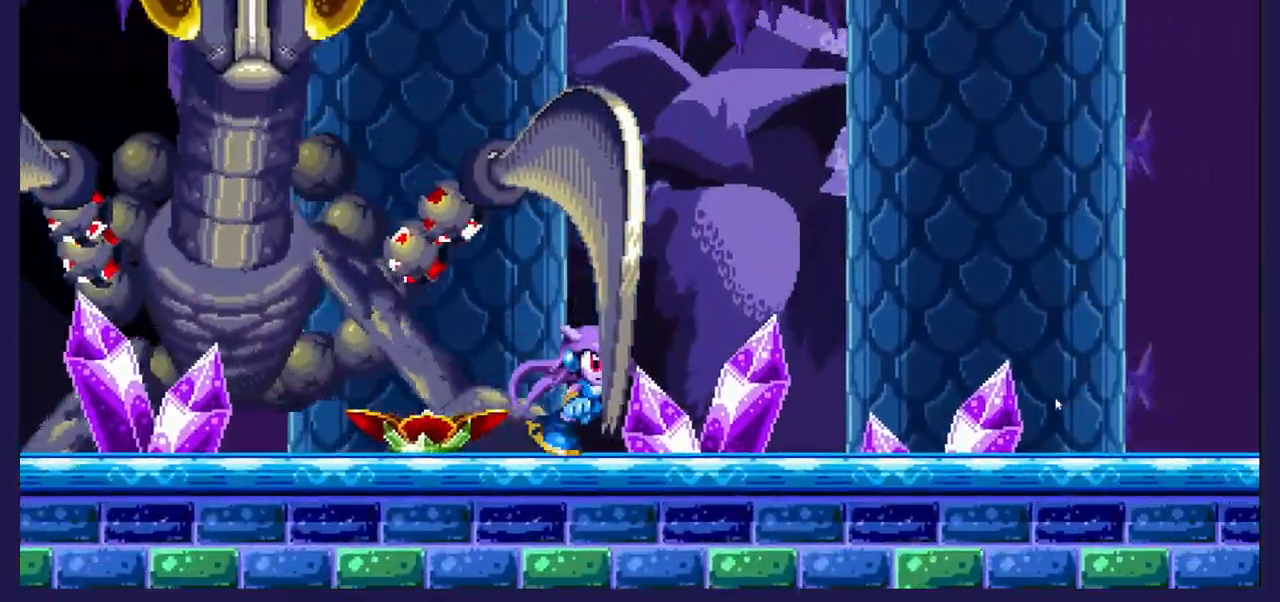
{"buttons": ["DPAD_LEFT"], "left_stick": "center", "right_stick": "center", "events": [[33, "DPAD_RIGHT", "up"], [83, "DPAD_LEFT", "down"], [167, "A", "down"], [300, "A", "up"], [350, "X", "down"], [500, "X", "up"]]}
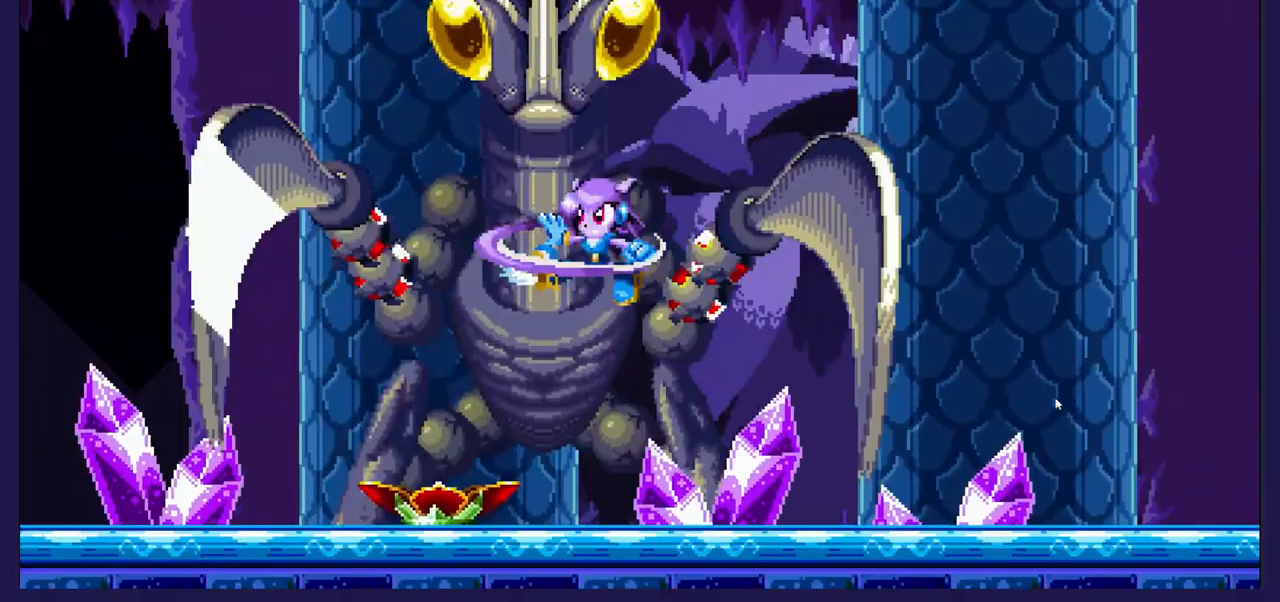
{"buttons": ["DPAD_LEFT"], "left_stick": "center", "right_stick": "center", "events": [[67, "X", "down"], [200, "X", "up"], [267, "X", "down"], [417, "X", "up"]]}
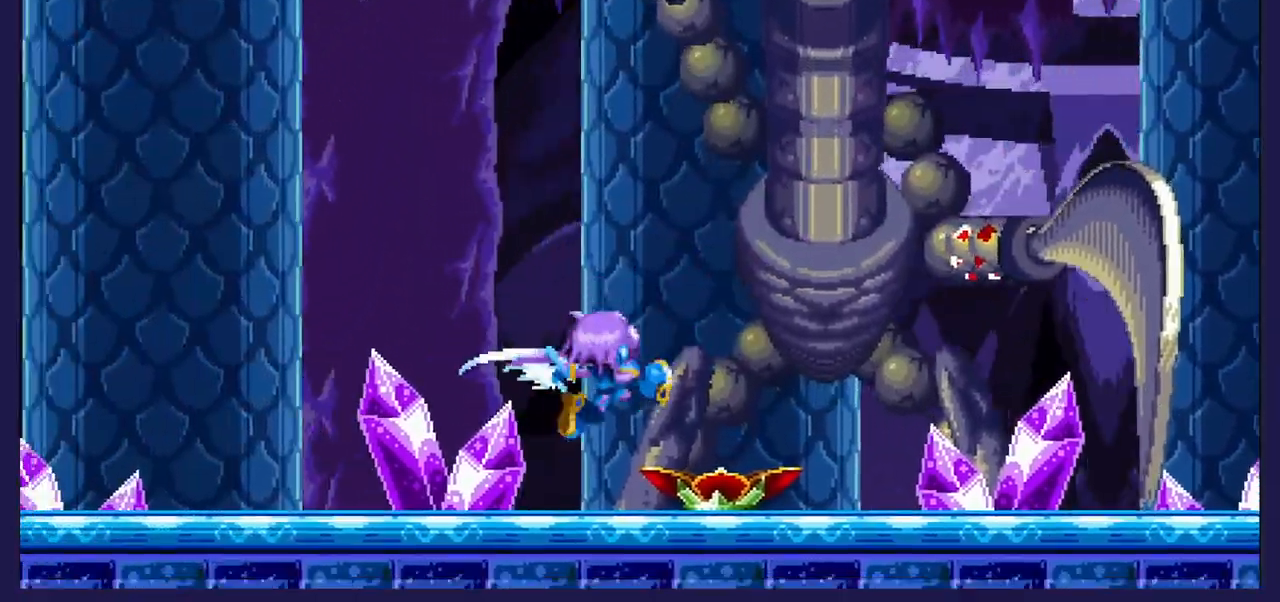
{"buttons": ["DPAD_RIGHT"], "left_stick": "center", "right_stick": "center", "events": [[400, "DPAD_LEFT", "up"], [417, "DPAD_RIGHT", "down"]]}
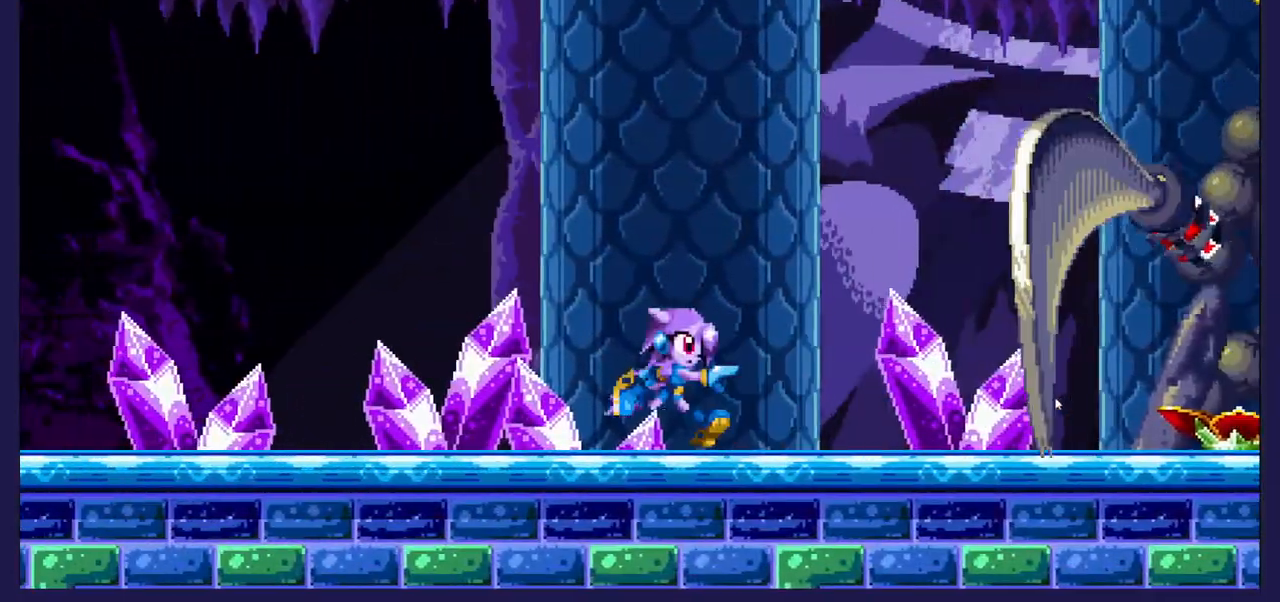
{"buttons": ["A", "DPAD_RIGHT"], "left_stick": "center", "right_stick": "center", "events": [[467, "A", "down"]]}
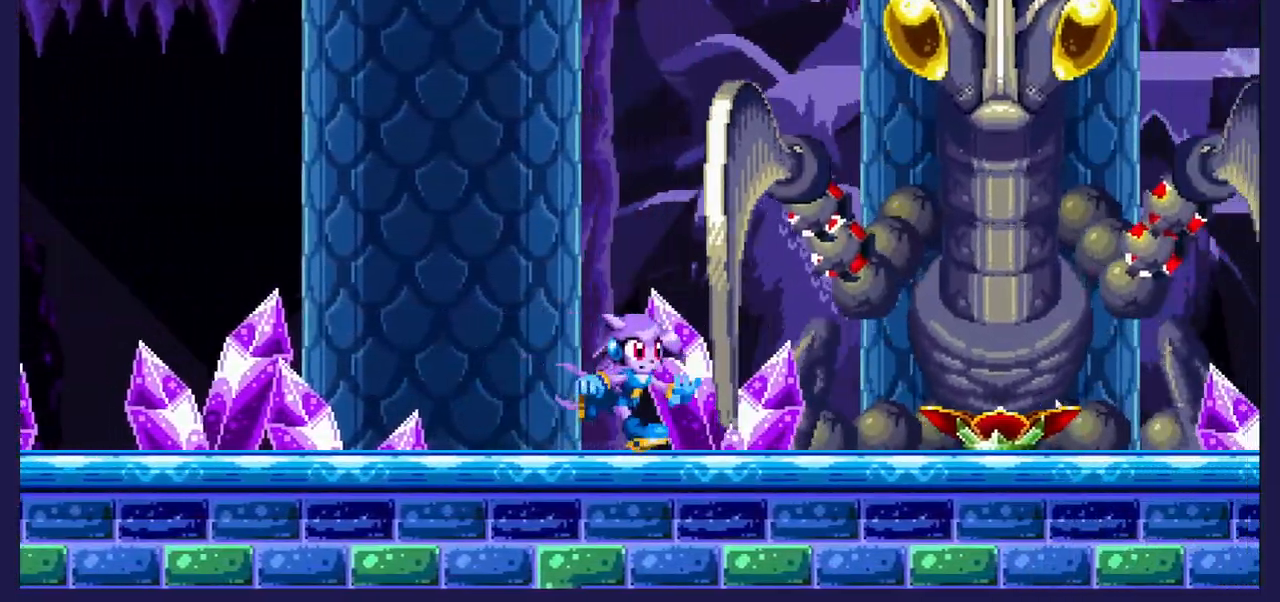
{"buttons": ["X", "DPAD_RIGHT"], "left_stick": "center", "right_stick": "center", "events": [[100, "A", "up"], [183, "X", "down"], [350, "X", "up"], [433, "X", "down"]]}
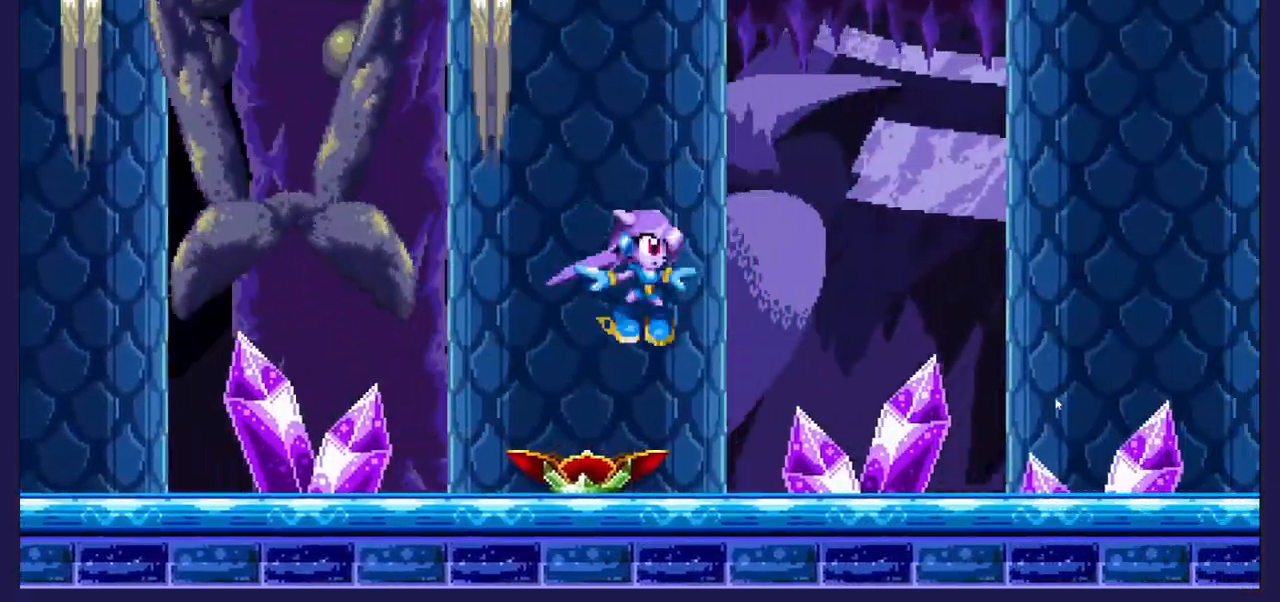
{"buttons": ["DPAD_LEFT"], "left_stick": "center", "right_stick": "center", "events": [[67, "X", "up"], [333, "DPAD_RIGHT", "up"], [367, "DPAD_LEFT", "down"]]}
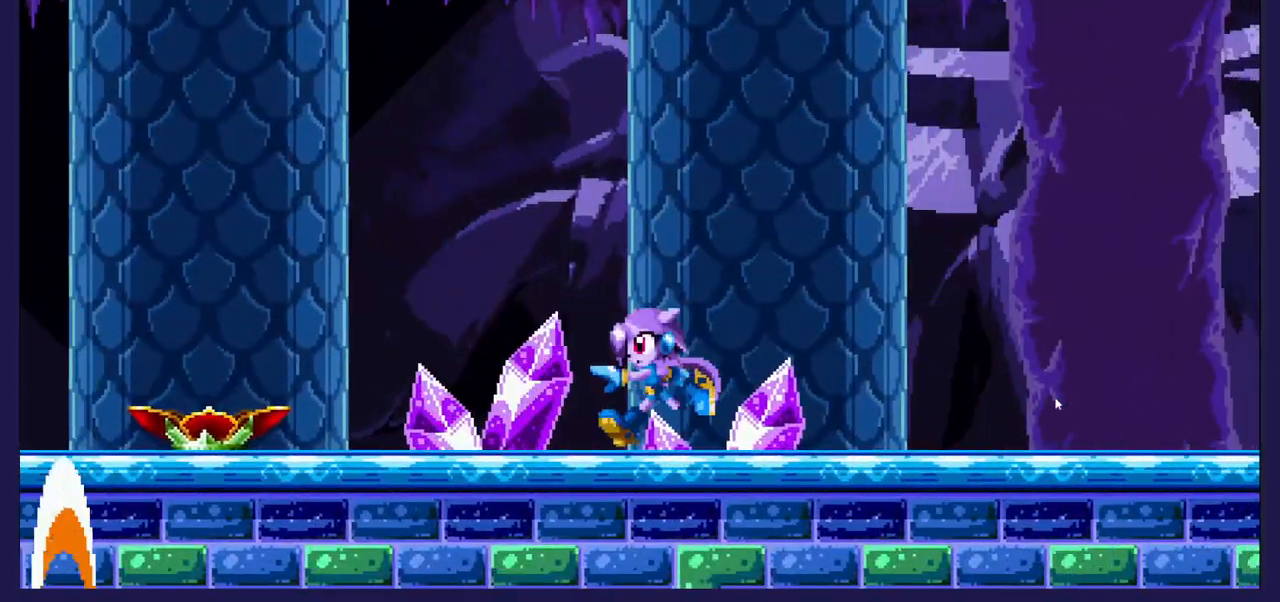
{"buttons": ["DPAD_LEFT"], "left_stick": "center", "right_stick": "center", "events": []}
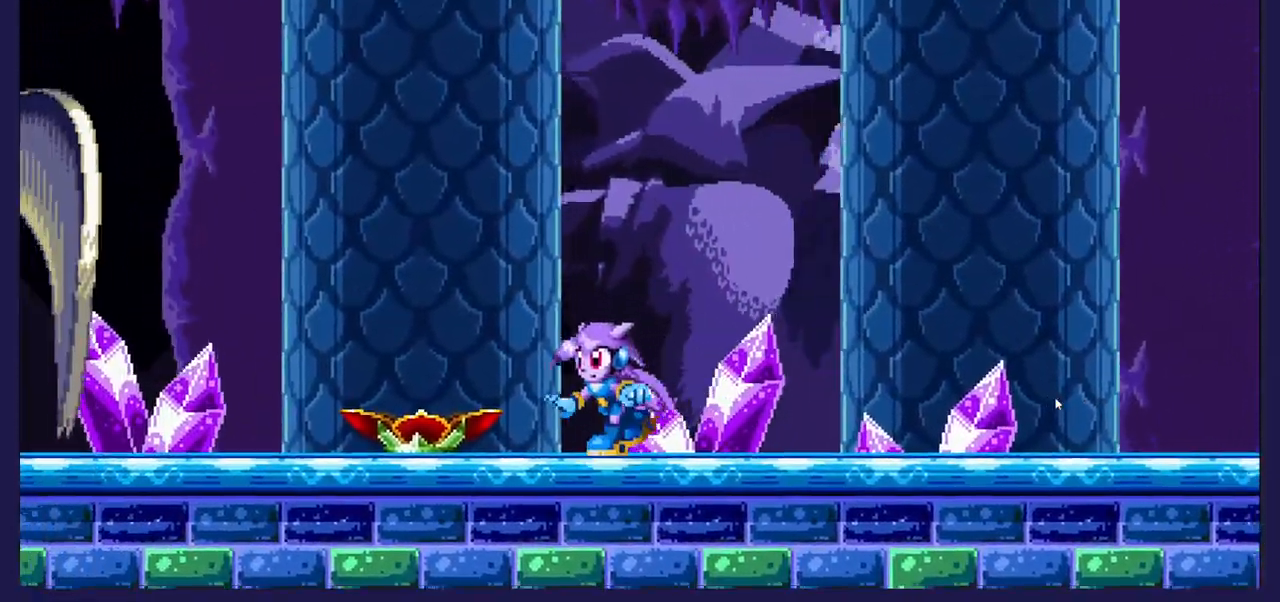
{"buttons": ["DPAD_LEFT"], "left_stick": "center", "right_stick": "center", "events": [[33, "A", "down"], [200, "A", "up"], [283, "X", "down"], [483, "X", "up"]]}
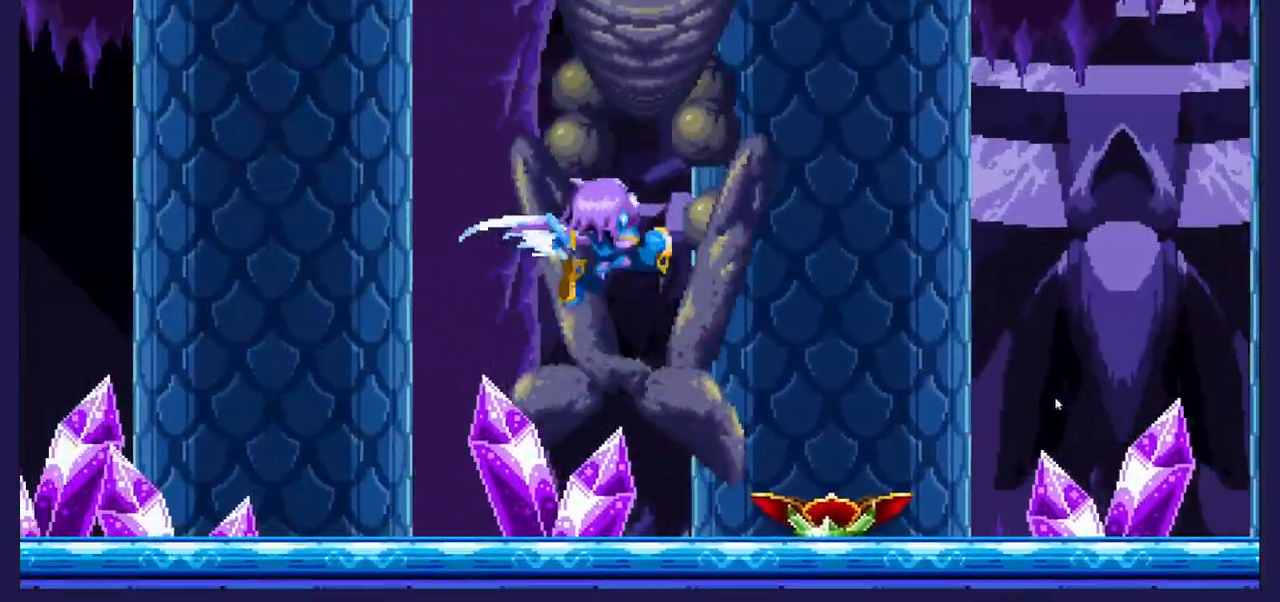
{"buttons": ["DPAD_RIGHT"], "left_stick": "center", "right_stick": "center", "events": [[50, "X", "down"], [200, "DPAD_LEFT", "up"], [200, "X", "up"], [233, "DPAD_RIGHT", "down"]]}
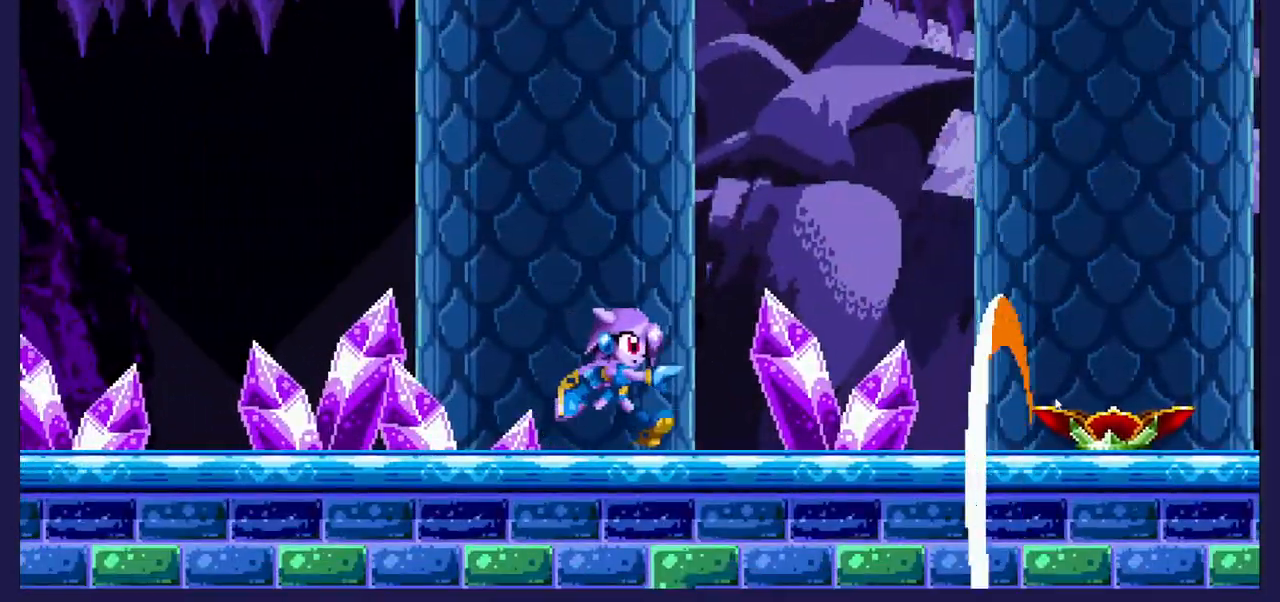
{"buttons": ["DPAD_RIGHT"], "left_stick": "center", "right_stick": "center", "events": []}
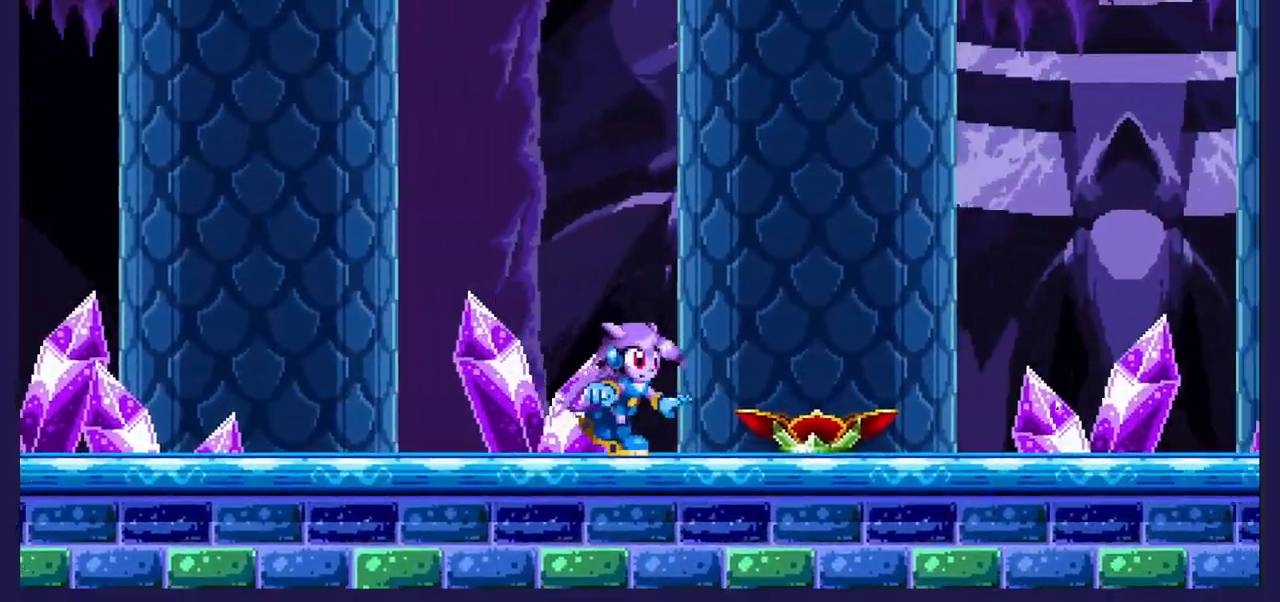
{"buttons": ["X", "DPAD_RIGHT"], "left_stick": "center", "right_stick": "center", "events": [[133, "A", "down"], [367, "A", "up"], [467, "X", "down"]]}
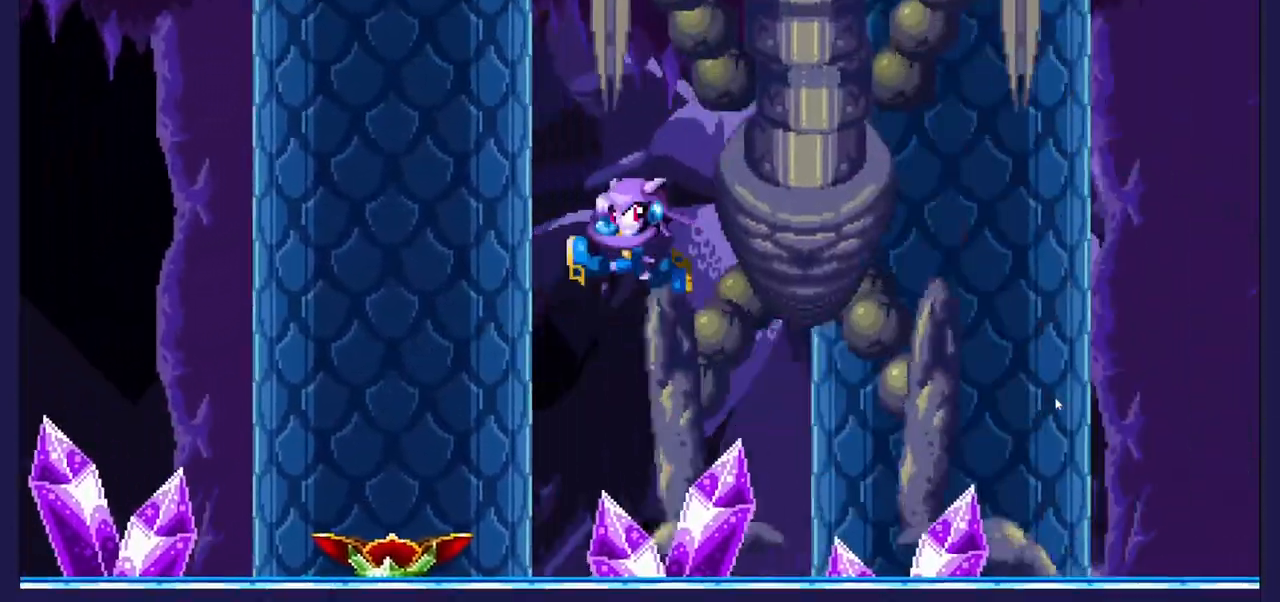
{"buttons": ["DPAD_LEFT"], "left_stick": "center", "right_stick": "center", "events": [[100, "X", "up"], [183, "X", "down"], [333, "DPAD_RIGHT", "up"], [333, "X", "up"], [367, "DPAD_LEFT", "down"]]}
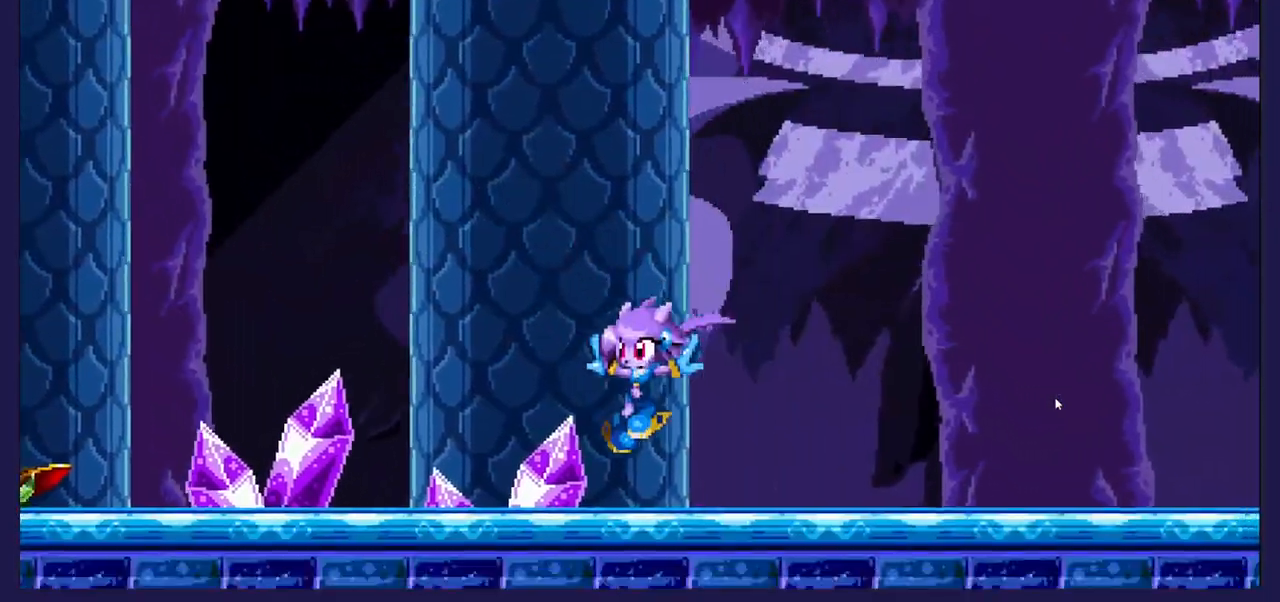
{"buttons": ["DPAD_LEFT"], "left_stick": "center", "right_stick": "center", "events": []}
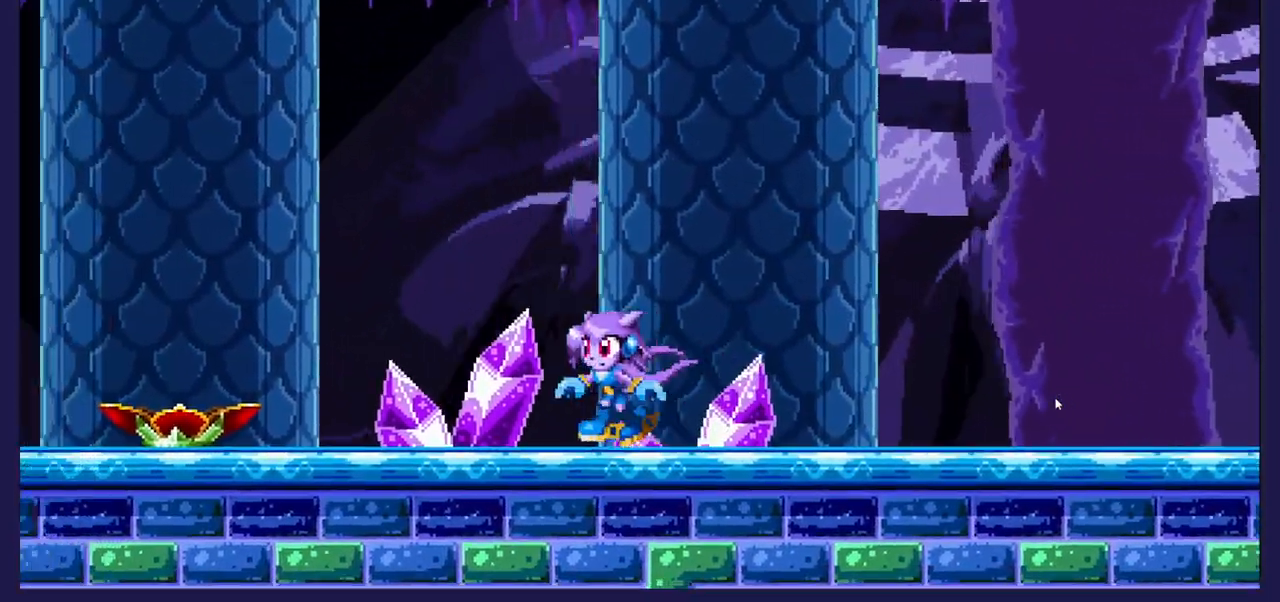
{"buttons": ["X", "DPAD_LEFT"], "left_stick": "center", "right_stick": "center", "events": [[133, "A", "down"], [400, "A", "up"], [483, "X", "down"]]}
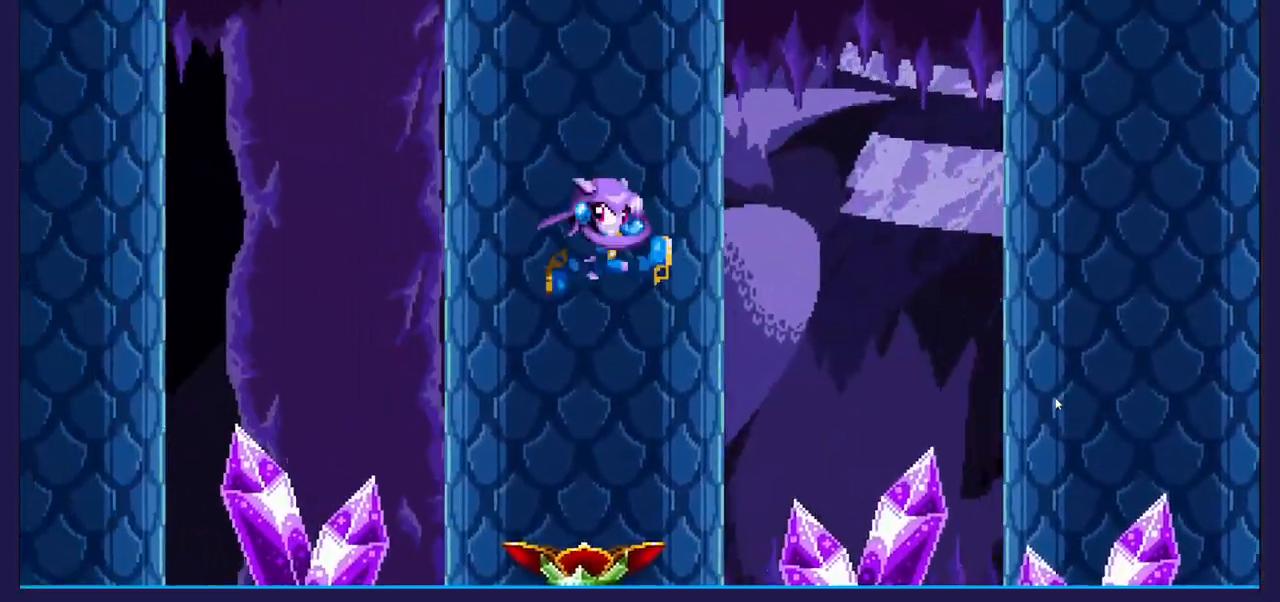
{"buttons": ["X", "DPAD_LEFT"], "left_stick": "center", "right_stick": "center", "events": [[133, "X", "up"], [200, "X", "down"], [317, "X", "up"], [383, "X", "down"]]}
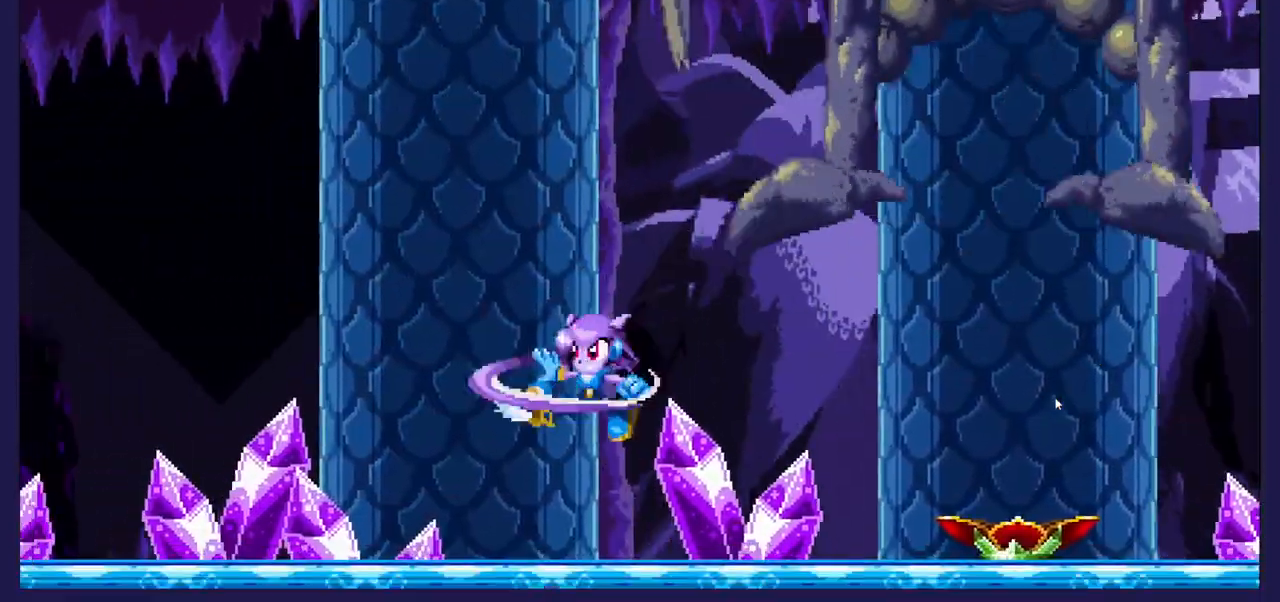
{"buttons": ["DPAD_RIGHT"], "left_stick": "center", "right_stick": "center", "events": [[33, "X", "up"], [50, "DPAD_LEFT", "up"], [100, "DPAD_RIGHT", "down"]]}
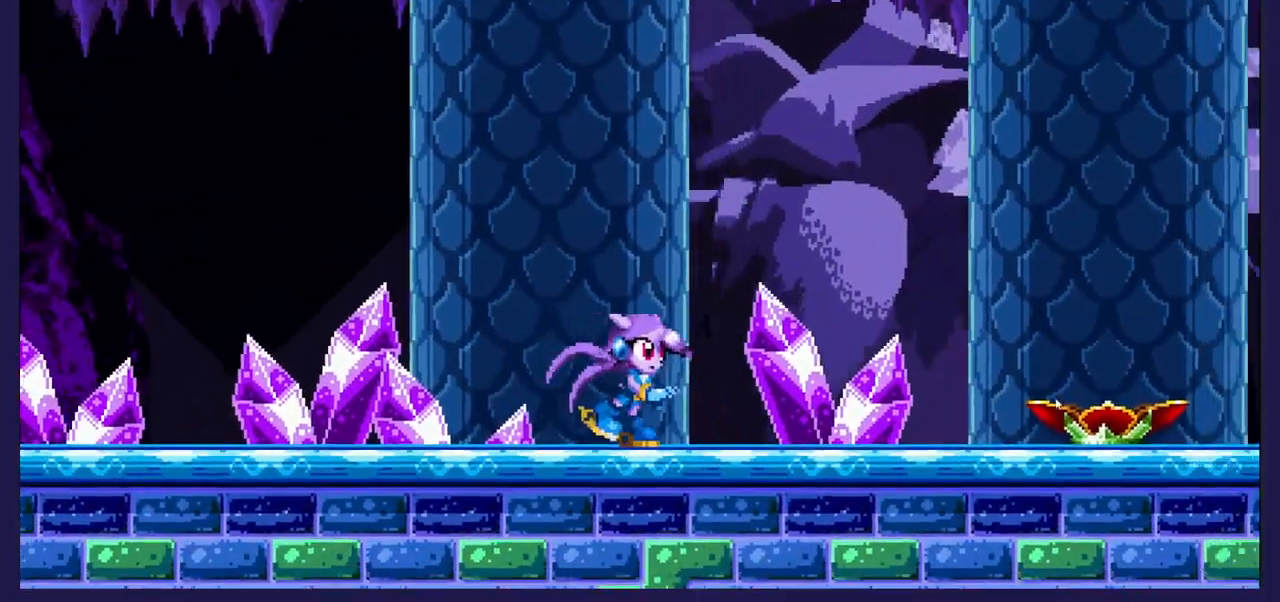
{"buttons": ["A", "DPAD_RIGHT"], "left_stick": "center", "right_stick": "center", "events": [[400, "A", "down"]]}
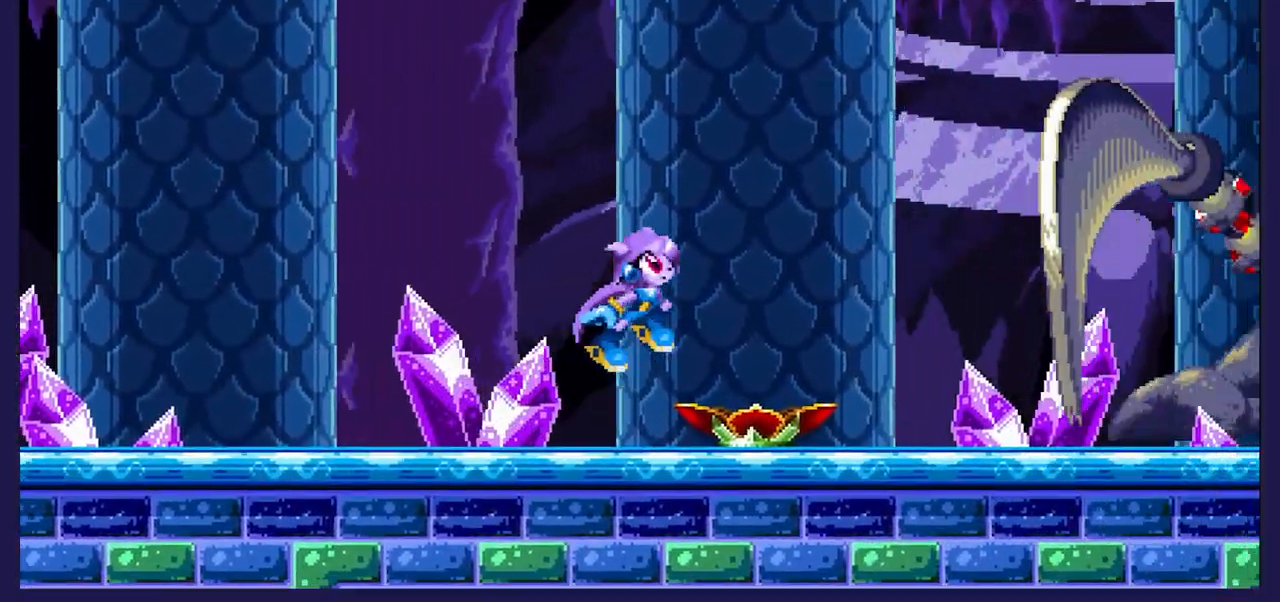
{"buttons": ["X", "DPAD_RIGHT"], "left_stick": "center", "right_stick": "center", "events": [[150, "A", "up"], [183, "X", "down"], [333, "X", "up"], [400, "X", "down"]]}
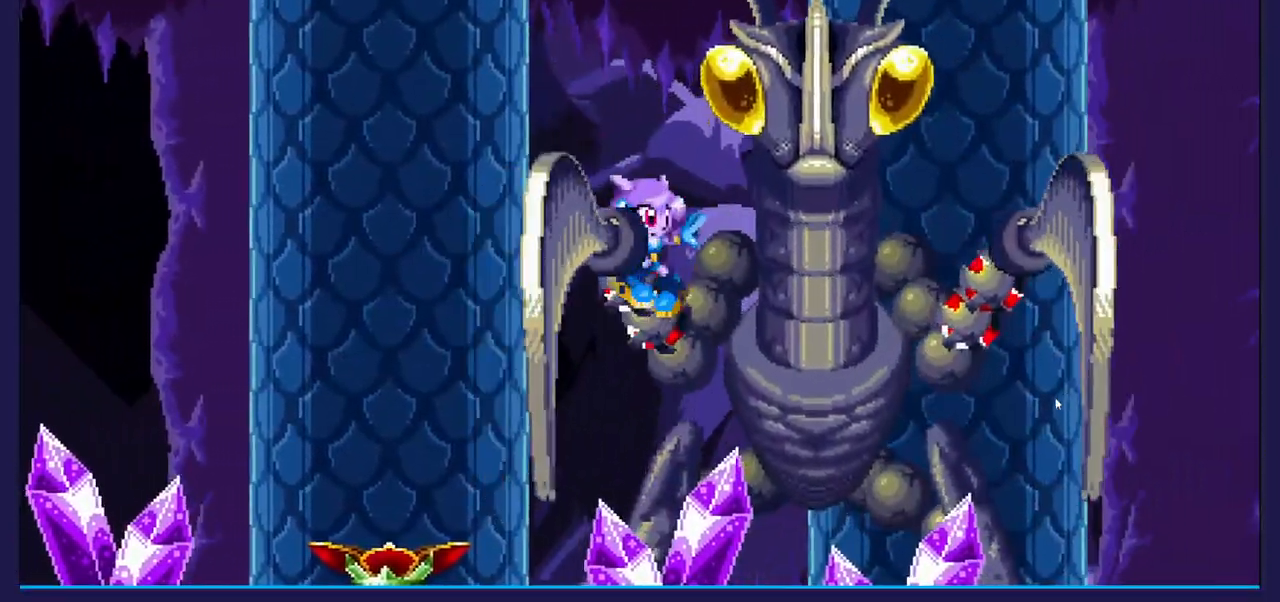
{"buttons": ["DPAD_RIGHT"], "left_stick": "center", "right_stick": "center", "events": [[17, "X", "up"], [67, "X", "down"], [217, "X", "up"], [267, "X", "down"], [400, "X", "up"]]}
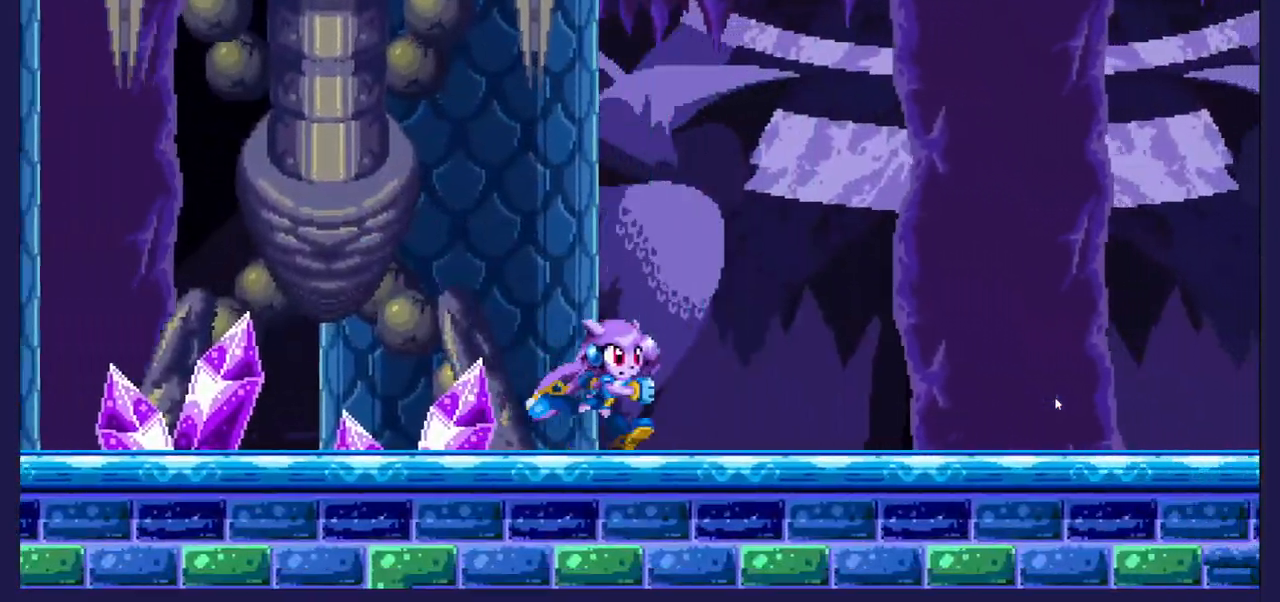
{"buttons": ["A", "DPAD_LEFT"], "left_stick": "center", "right_stick": "center", "events": [[217, "A", "down"], [250, "DPAD_RIGHT", "up"], [300, "DPAD_LEFT", "down"]]}
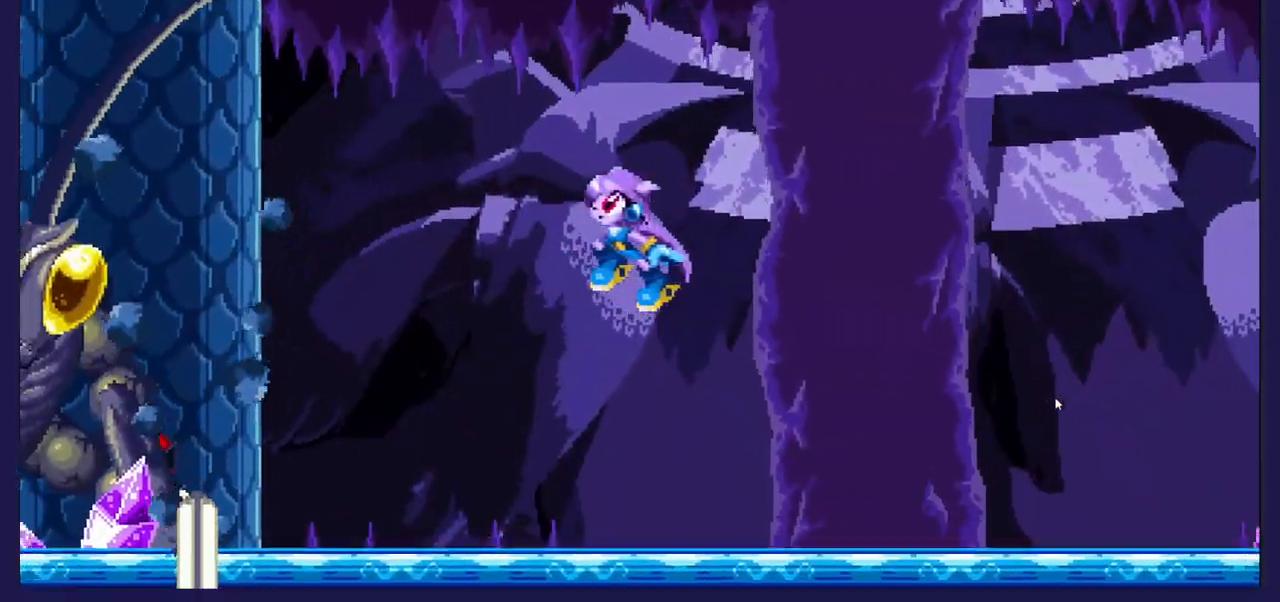
{"buttons": ["DPAD_LEFT"], "left_stick": "center", "right_stick": "center", "events": [[67, "DPAD_LEFT", "up"], [100, "DPAD_RIGHT", "down"], [117, "A", "up"], [350, "DPAD_RIGHT", "up"], [500, "DPAD_LEFT", "down"]]}
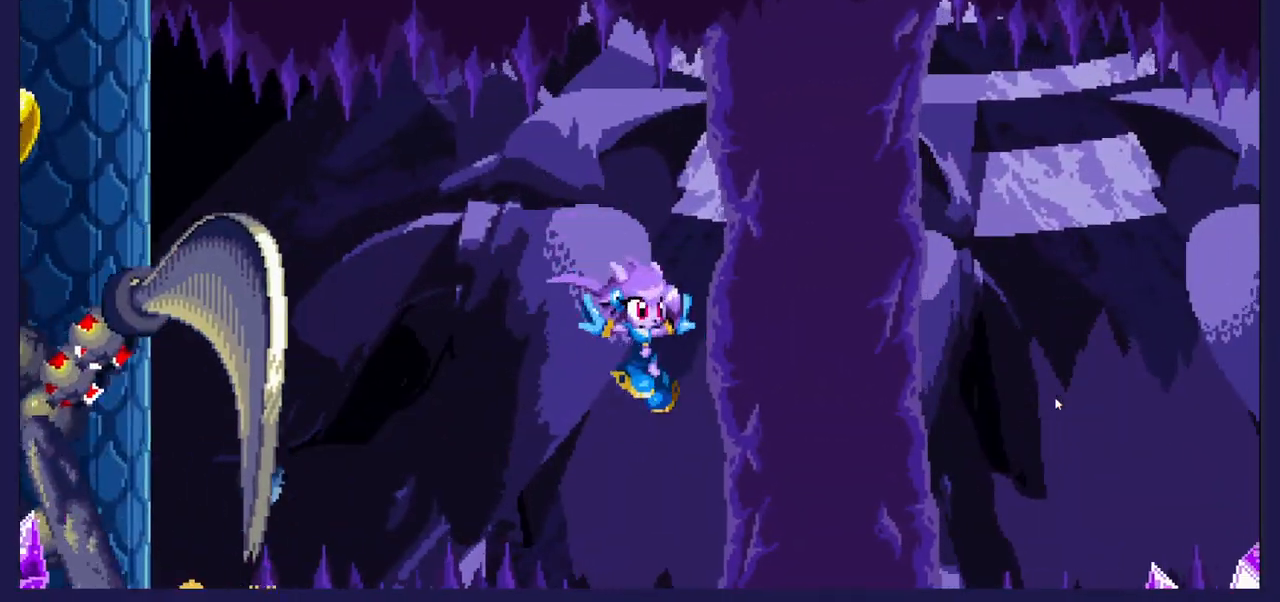
{"buttons": ["X", "DPAD_RIGHT"], "left_stick": "center", "right_stick": "center", "events": [[267, "A", "down"], [400, "A", "up"], [467, "DPAD_DOWN", "down"], [467, "DPAD_LEFT", "up"], [483, "DPAD_DOWN", "up"], [483, "DPAD_RIGHT", "down"], [483, "X", "down"]]}
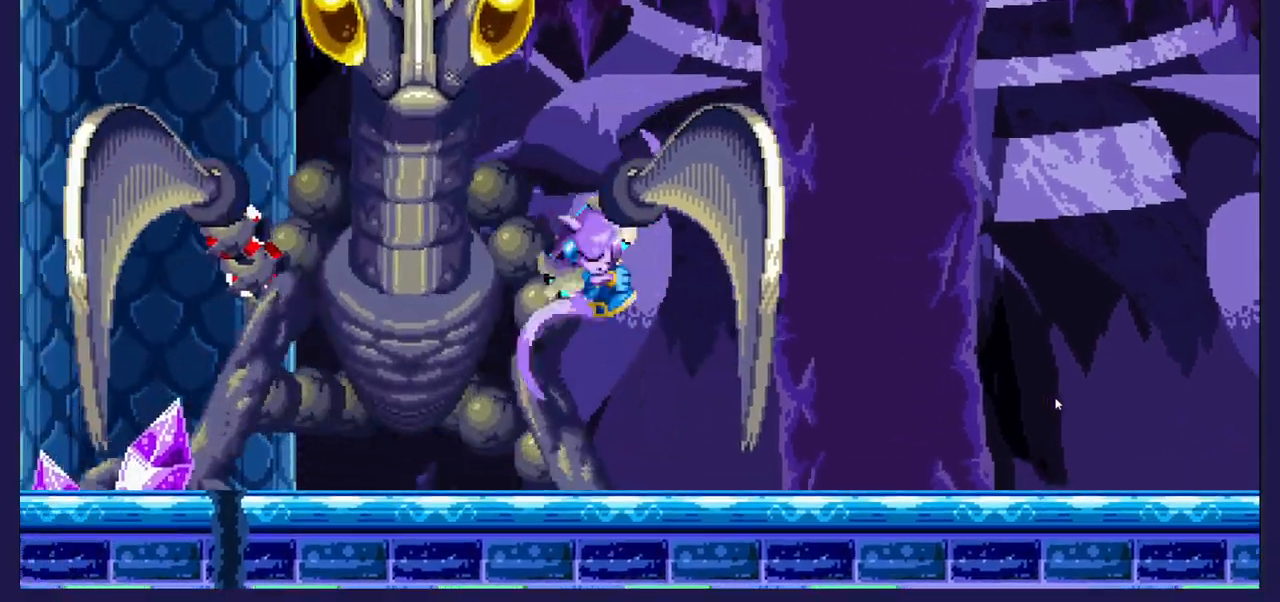
{"buttons": ["DPAD_RIGHT"], "left_stick": "center", "right_stick": "center", "events": [[100, "X", "up"], [150, "X", "down"], [300, "X", "up"], [350, "X", "down"], [483, "X", "up"]]}
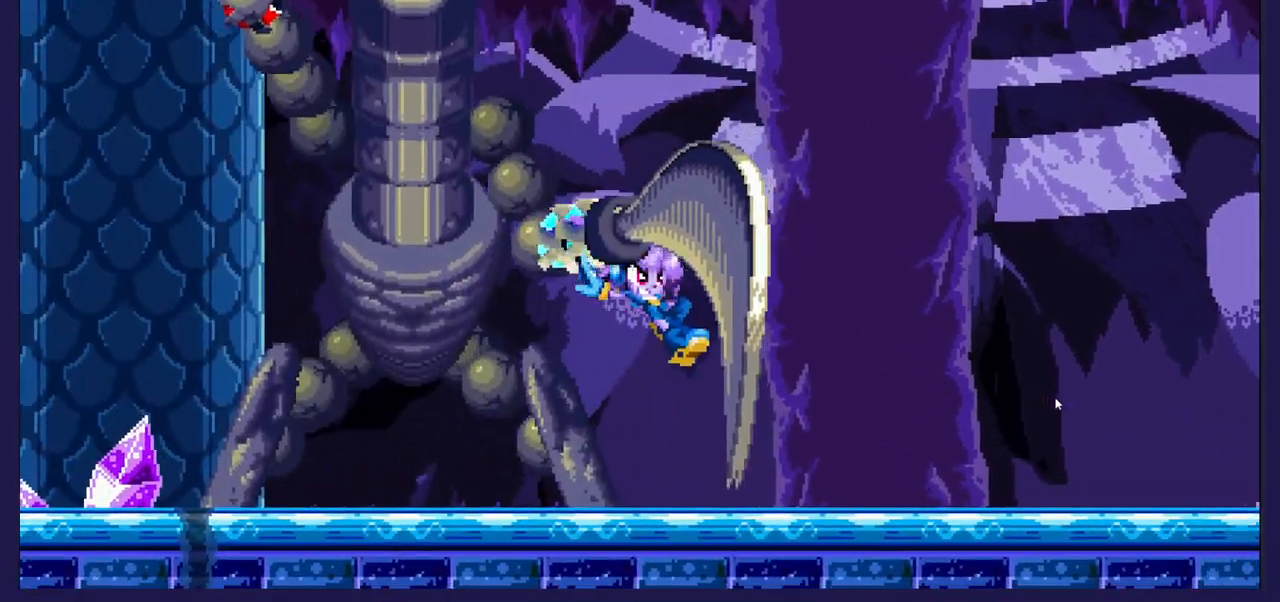
{"buttons": [], "left_stick": "center", "right_stick": "center", "events": [[467, "DPAD_RIGHT", "up"]]}
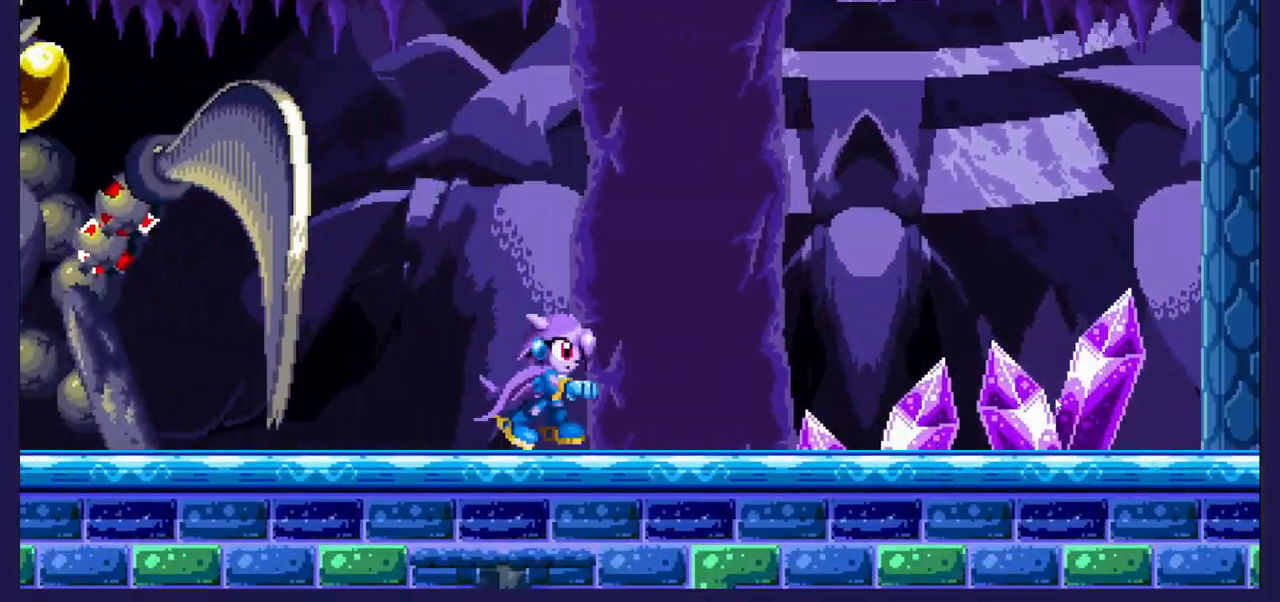
{"buttons": ["A", "DPAD_LEFT"], "left_stick": "center", "right_stick": "center", "events": [[17, "DPAD_LEFT", "down"], [367, "A", "down"]]}
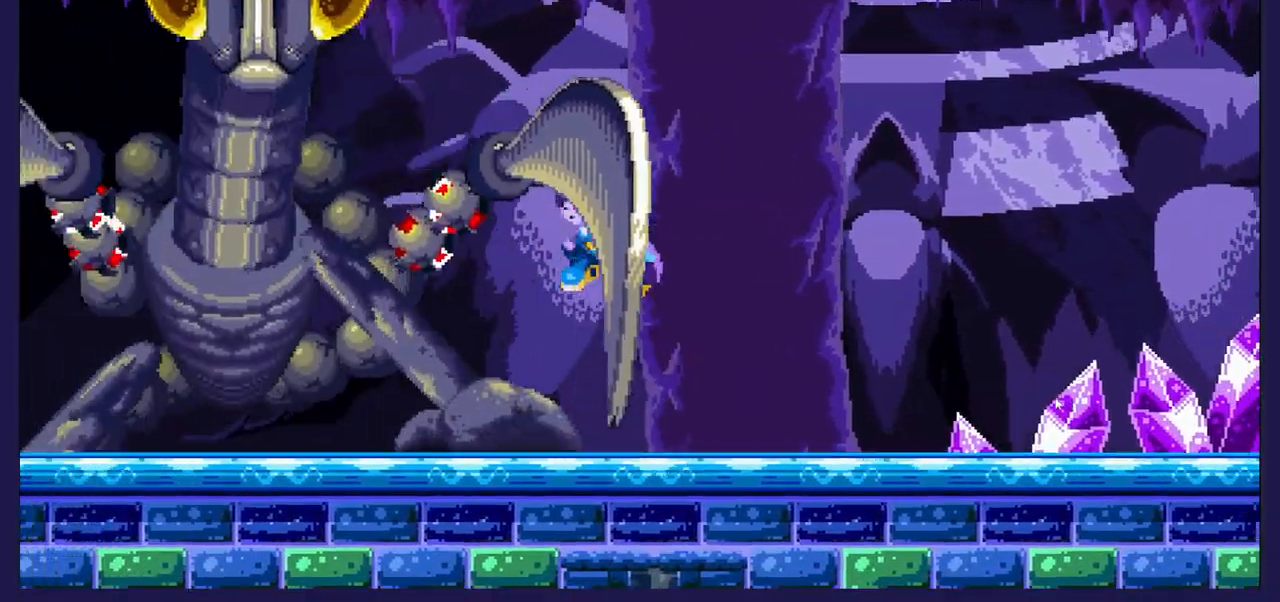
{"buttons": ["X", "DPAD_LEFT"], "left_stick": "center", "right_stick": "center", "events": [[67, "A", "up"], [100, "X", "down"], [267, "X", "up"], [317, "X", "down"]]}